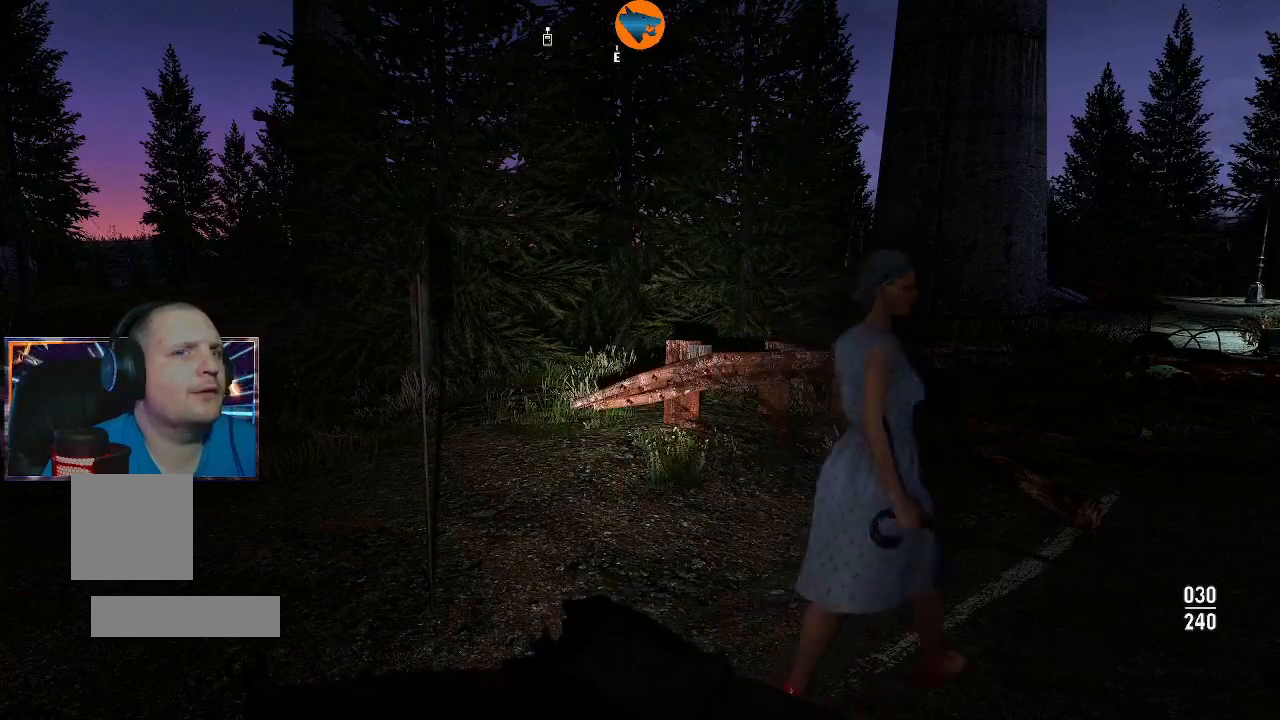
Gameplay with a controller (Xbox layout); each line is a JSON object with the inputs held at the frame after it. "events" lists button and stick changes between this image and that frame as [ms after this image, input, new state], when the widget could be followed in between.
{"buttons": [], "left_stick": "center", "right_stick": "right", "events": [[200, "right_stick", "right"]]}
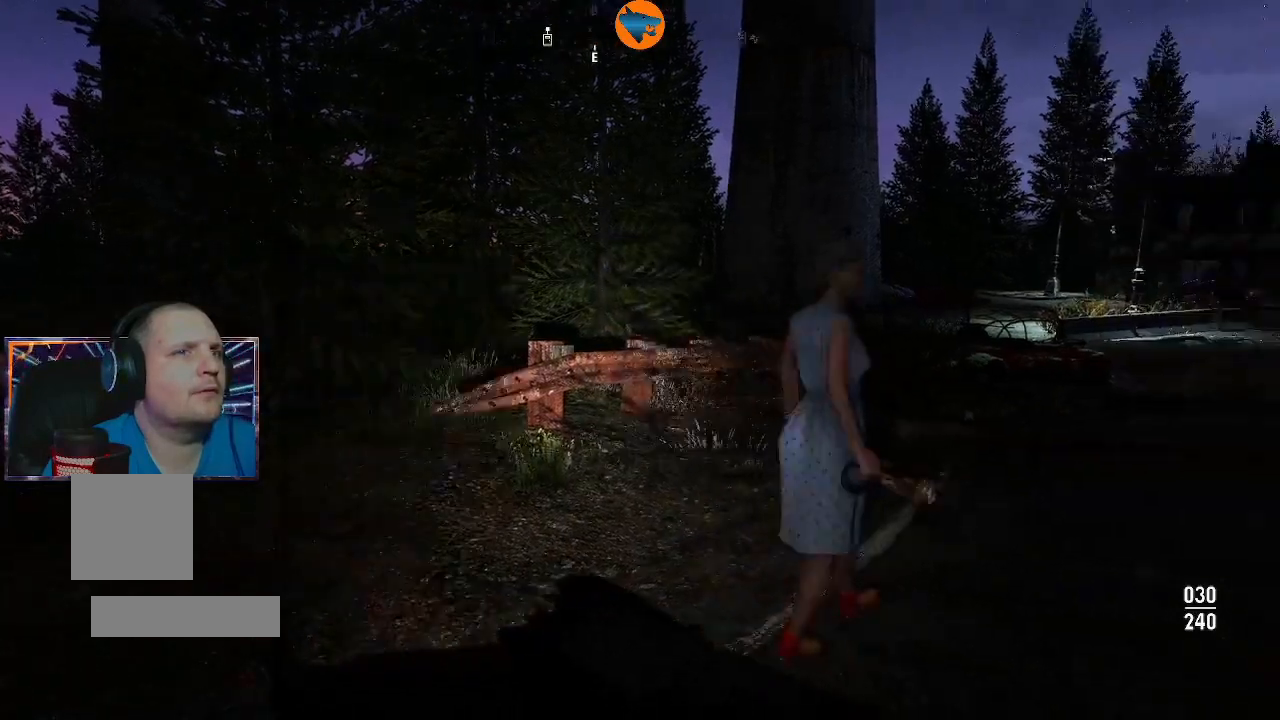
{"buttons": [], "left_stick": "center", "right_stick": "right", "events": []}
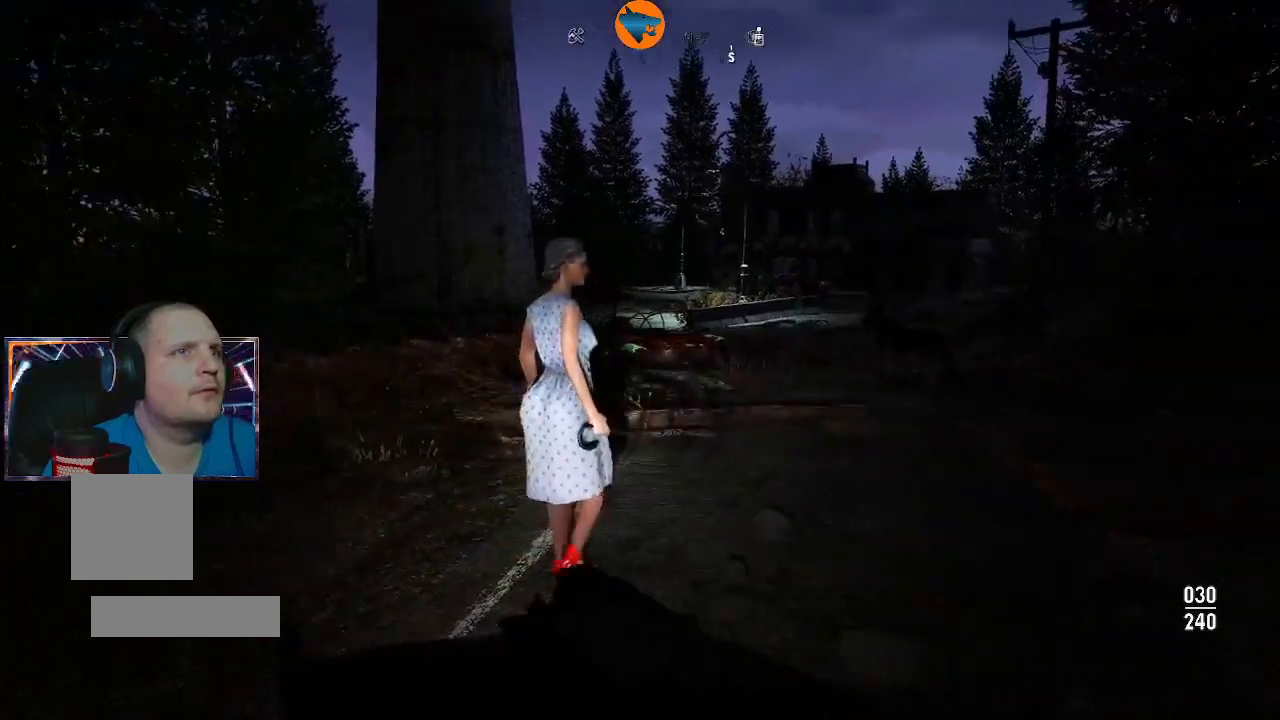
{"buttons": [], "left_stick": "center", "right_stick": "center", "events": [[400, "right_stick", "center"]]}
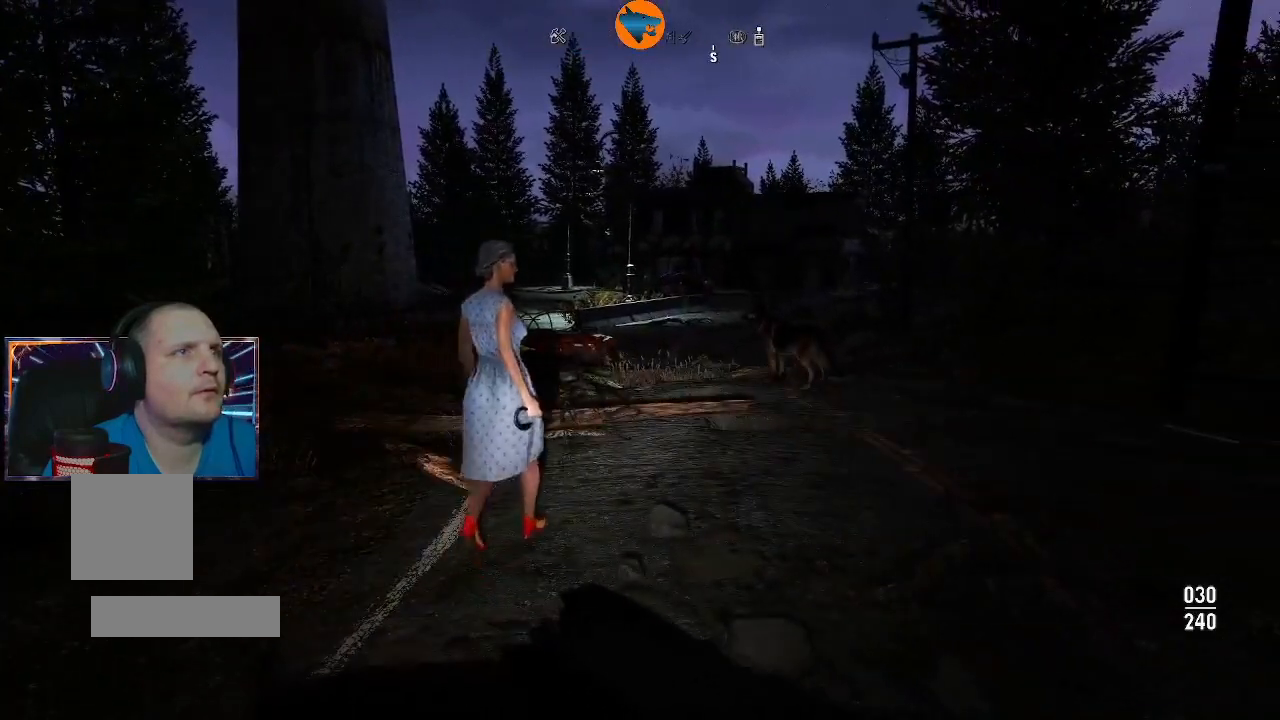
{"buttons": [], "left_stick": "center", "right_stick": "center", "events": []}
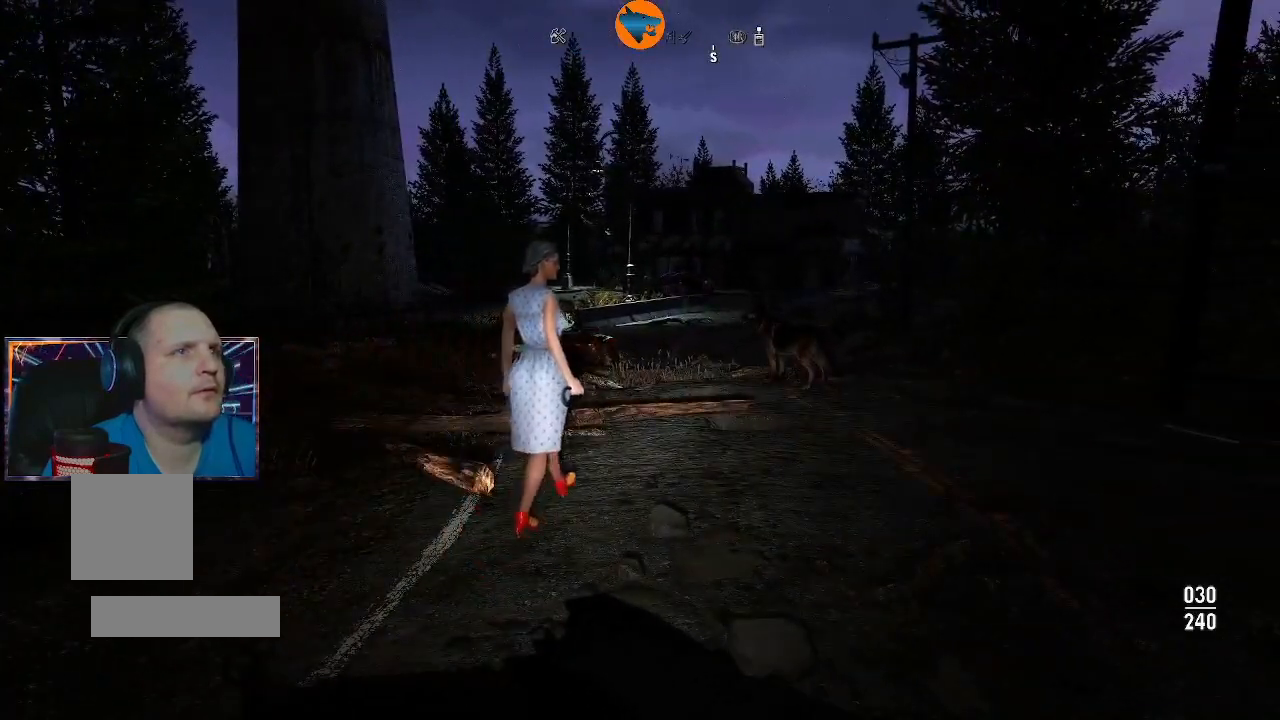
{"buttons": [], "left_stick": "up", "right_stick": "center", "events": [[167, "left_stick", "up"]]}
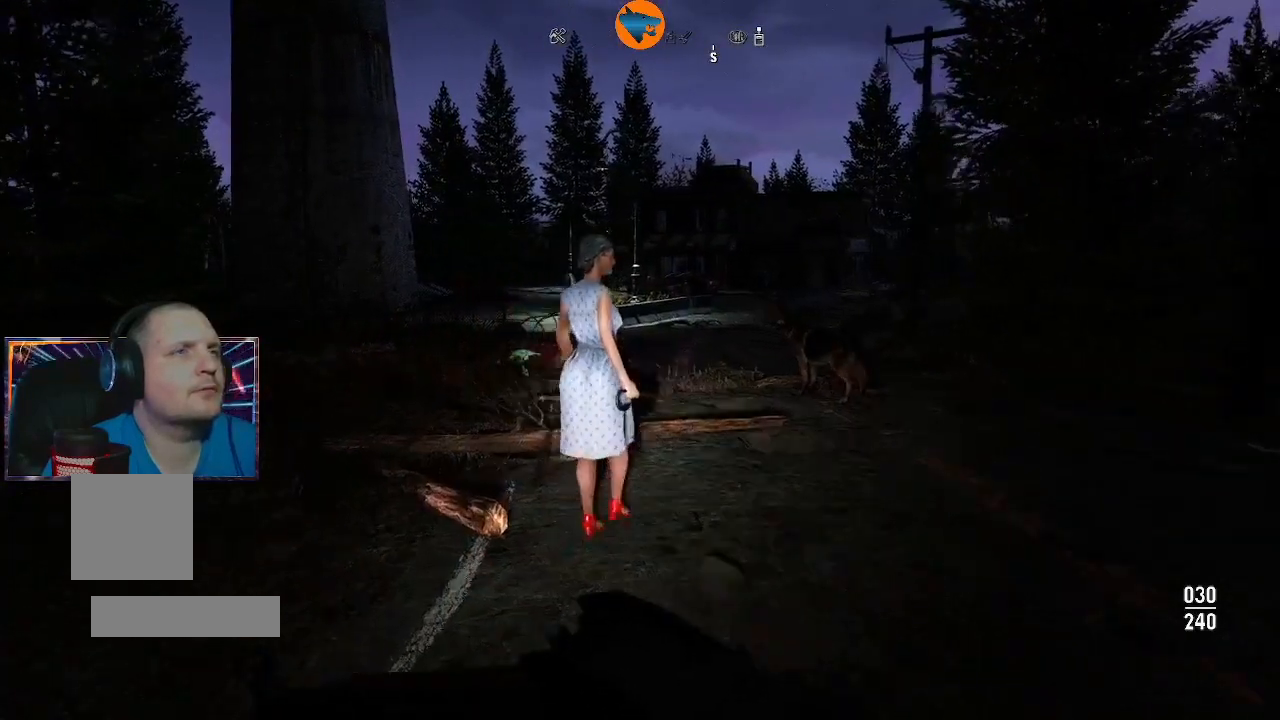
{"buttons": [], "left_stick": "center", "right_stick": "right", "events": [[100, "left_stick", "center"], [233, "right_stick", "right"]]}
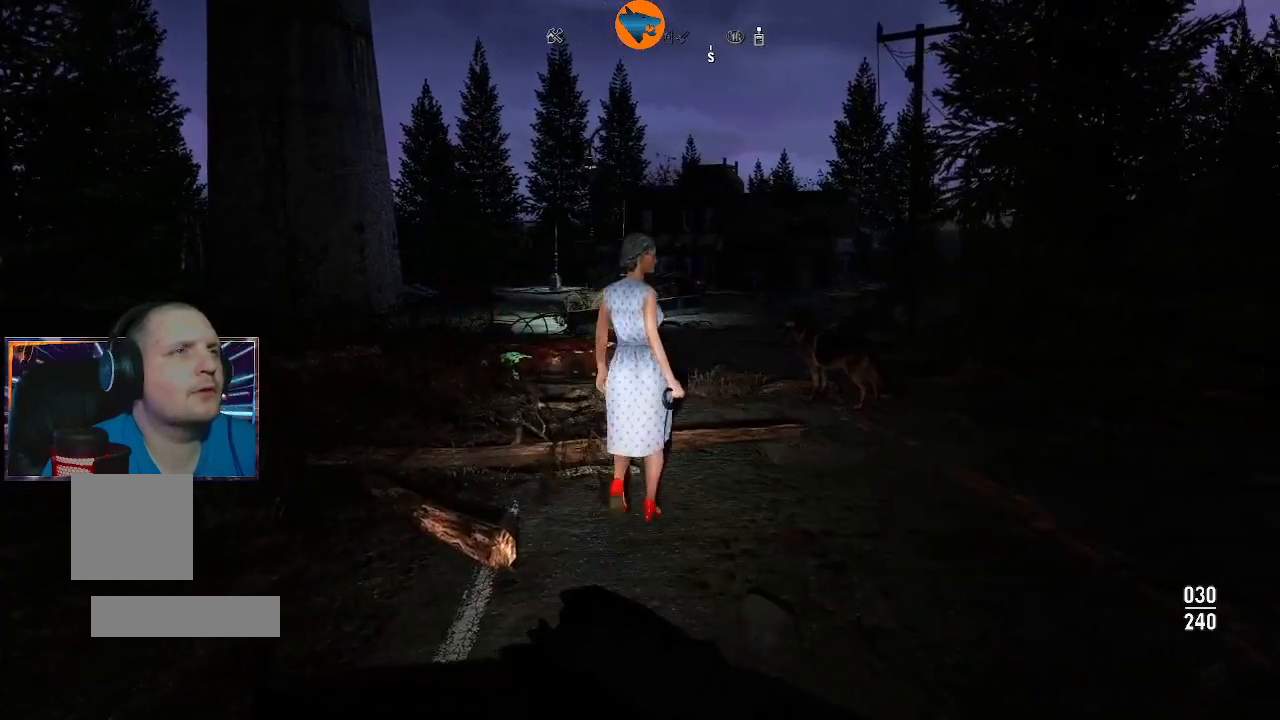
{"buttons": [], "left_stick": "center", "right_stick": "center", "events": [[467, "right_stick", "center"]]}
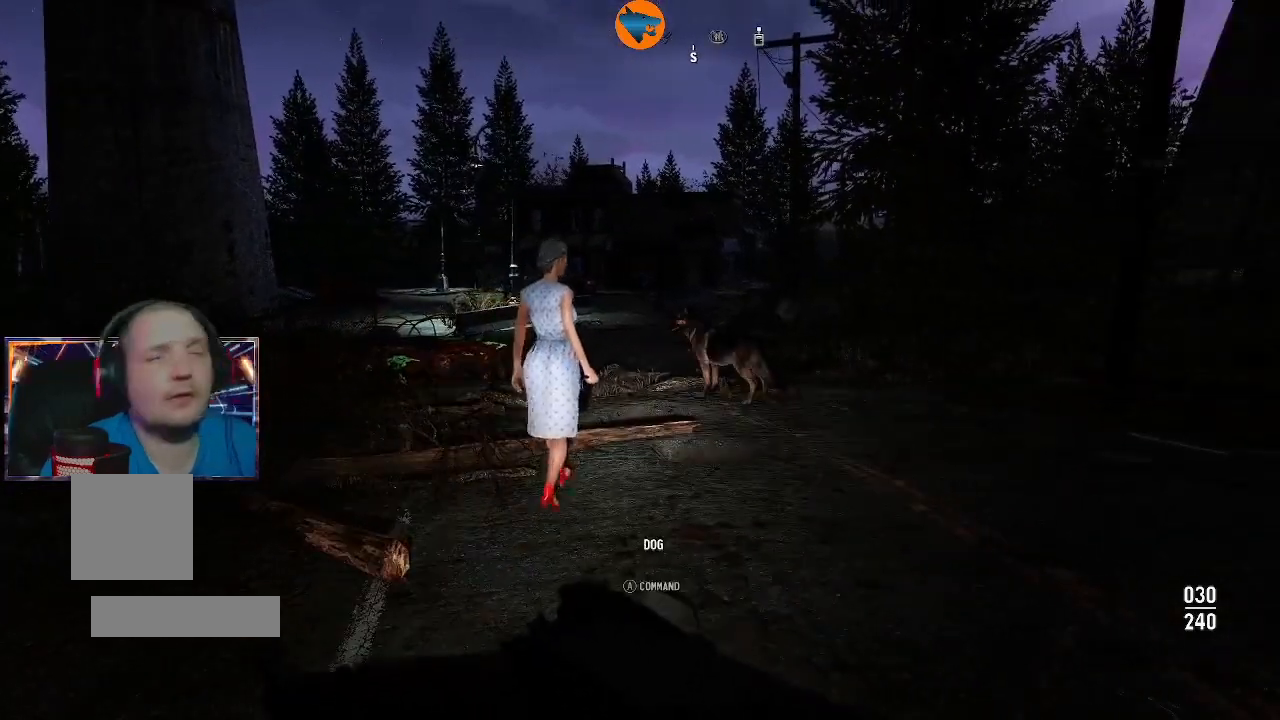
{"buttons": [], "left_stick": "center", "right_stick": "center", "events": []}
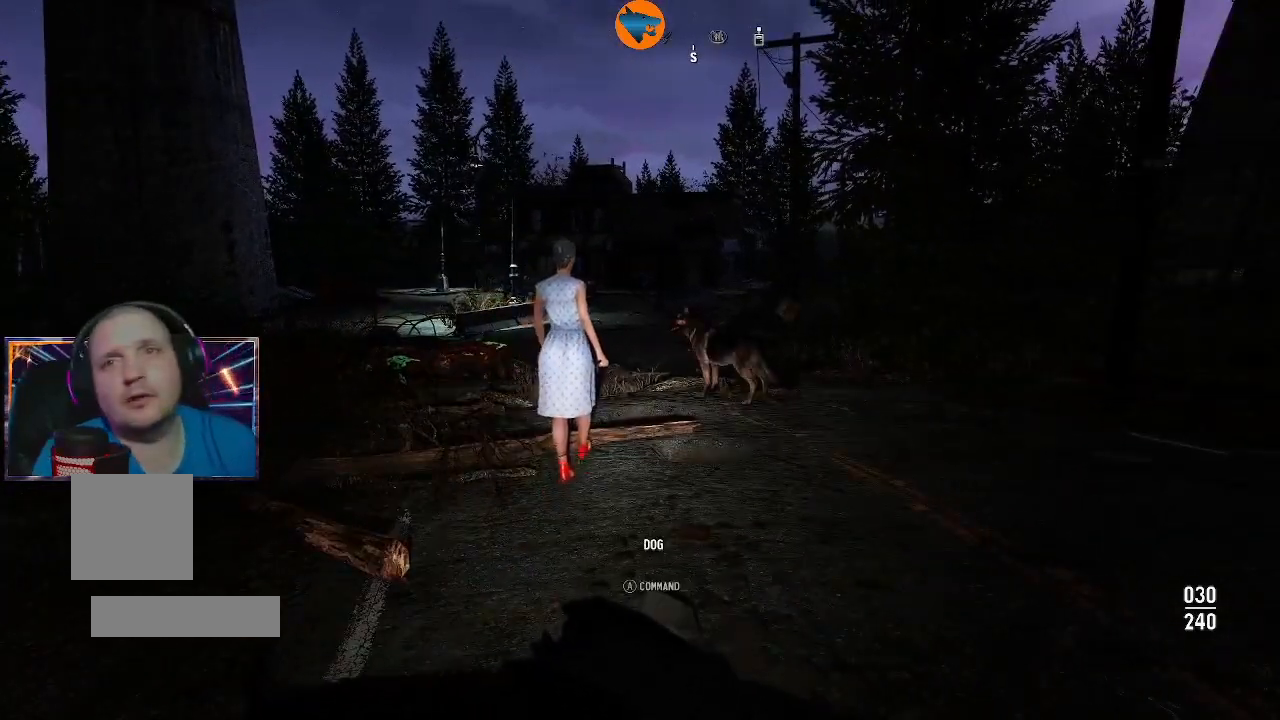
{"buttons": [], "left_stick": "center", "right_stick": "center", "events": []}
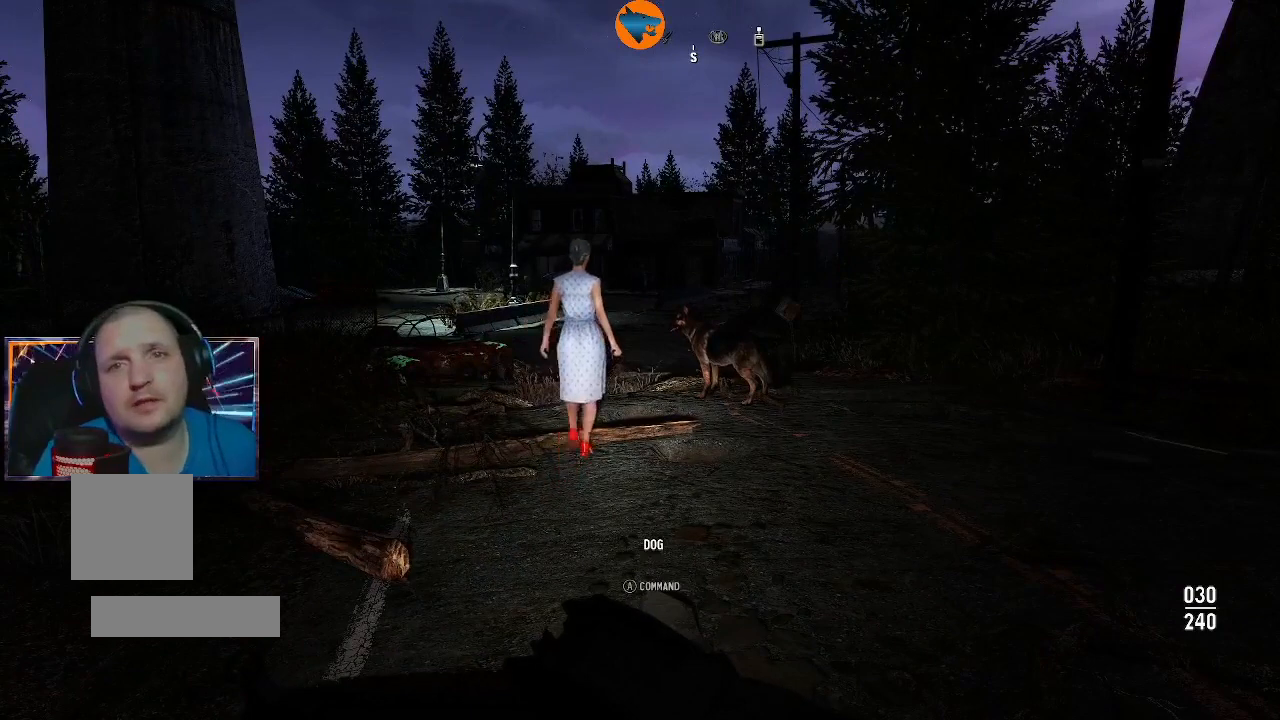
{"buttons": [], "left_stick": "center", "right_stick": "center", "events": []}
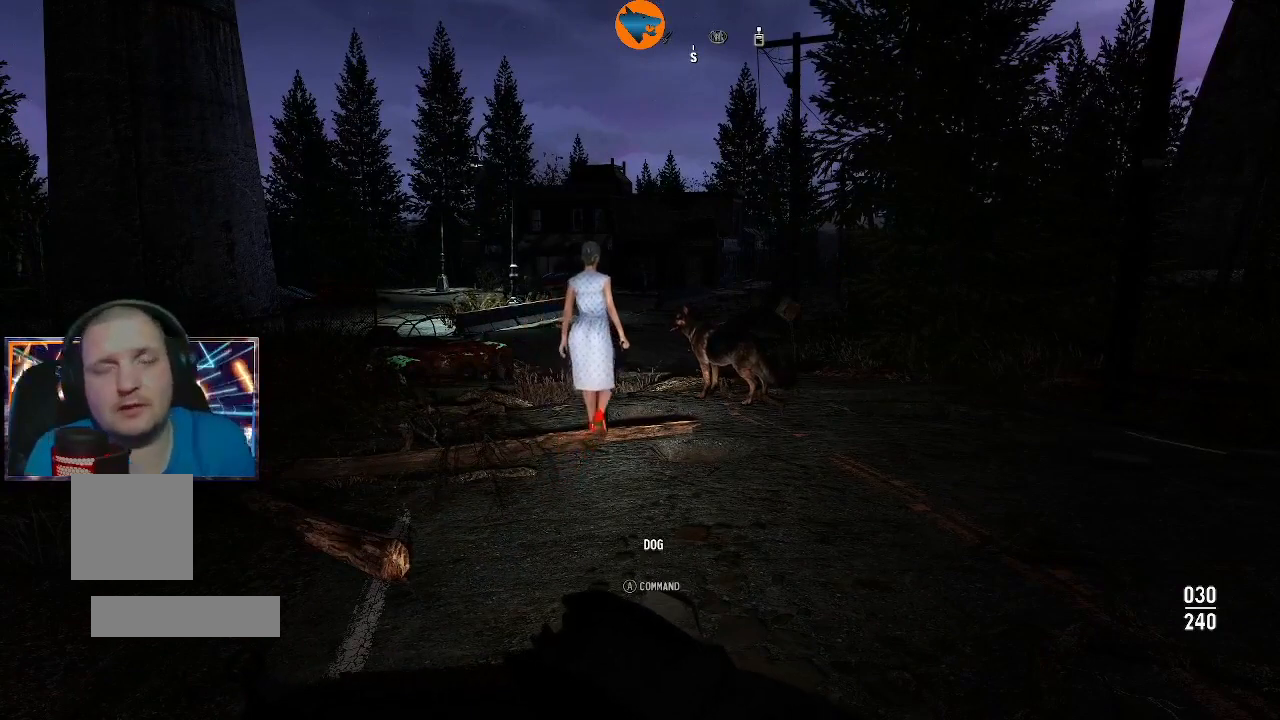
{"buttons": [], "left_stick": "center", "right_stick": "center", "events": []}
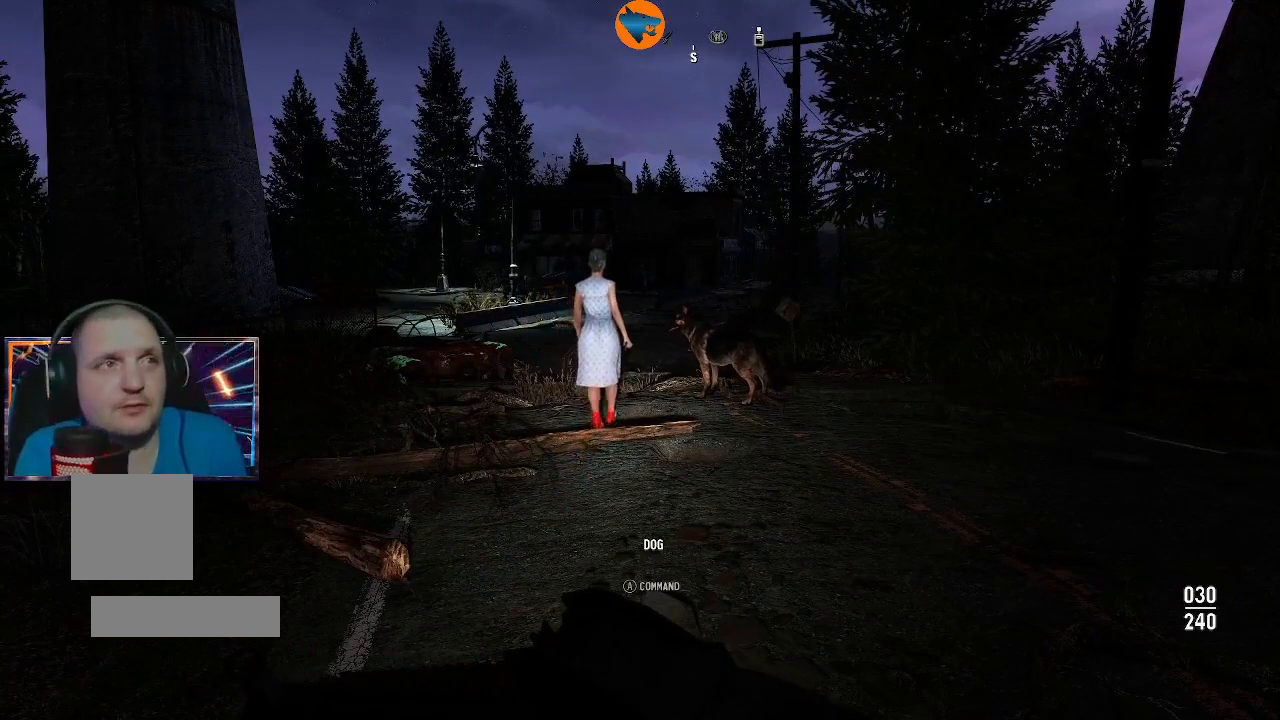
{"buttons": [], "left_stick": "center", "right_stick": "center", "events": []}
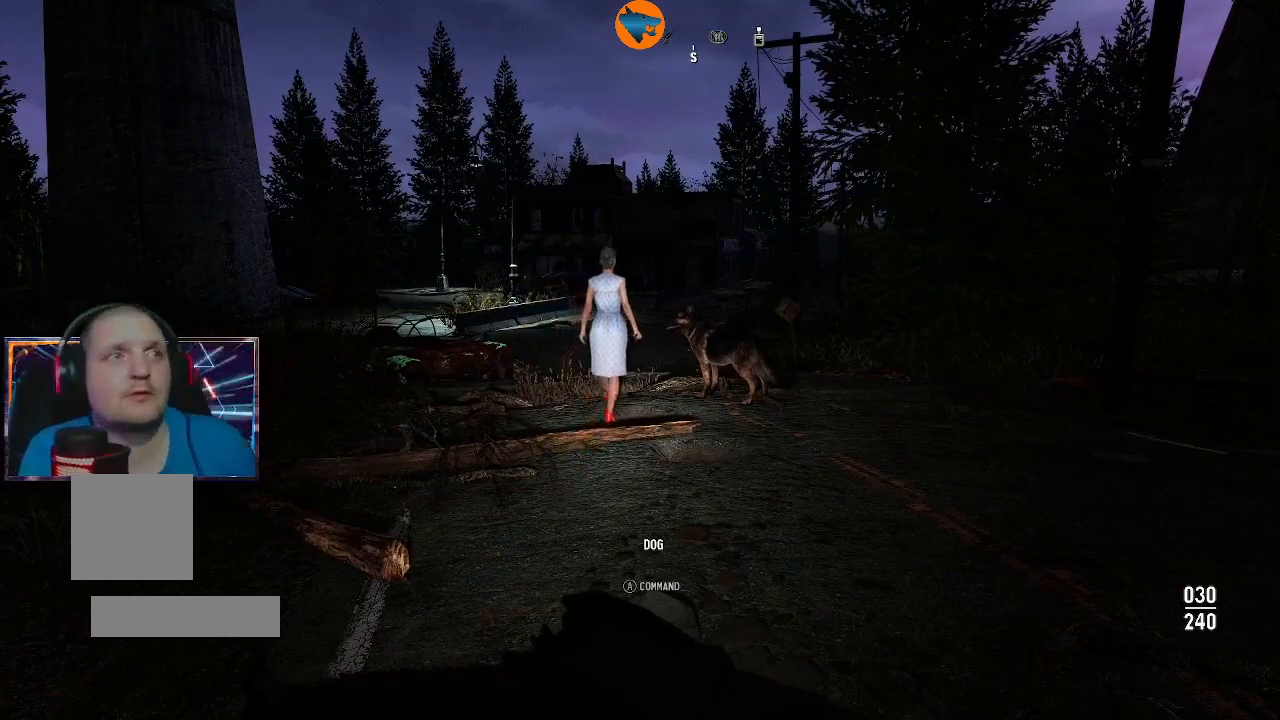
{"buttons": [], "left_stick": "up", "right_stick": "center", "events": [[467, "left_stick", "up"]]}
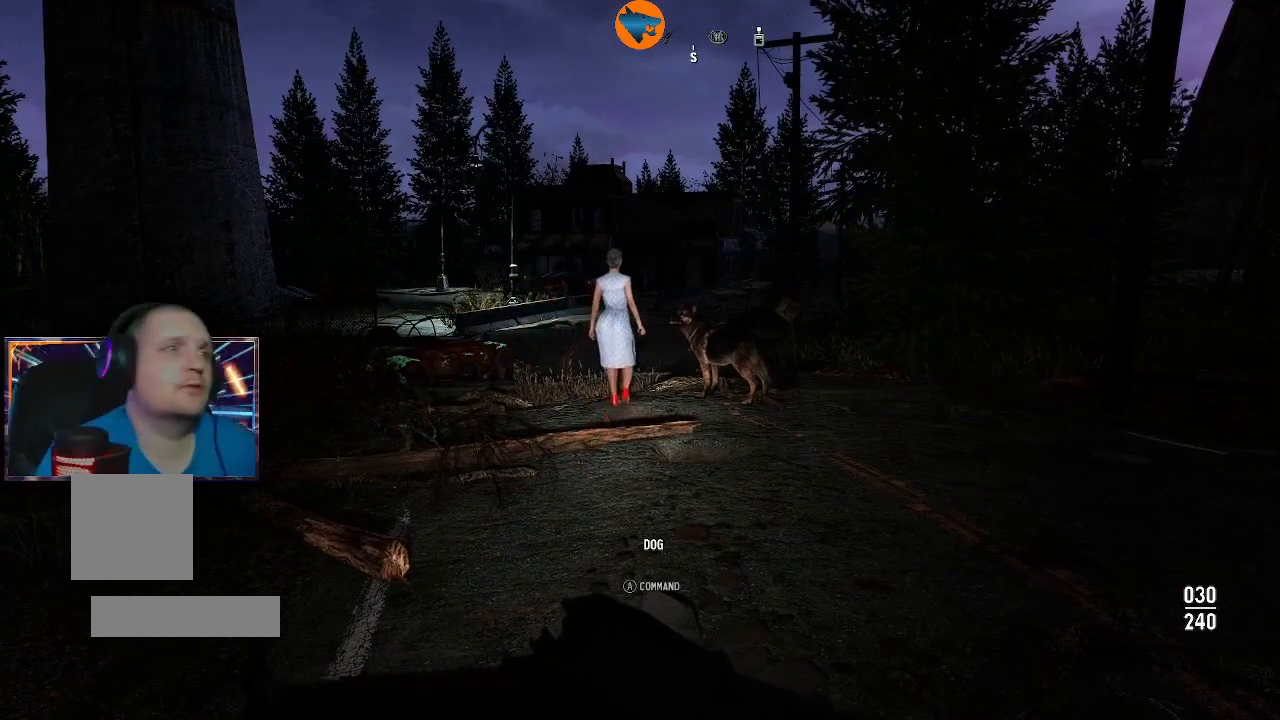
{"buttons": [], "left_stick": "up", "right_stick": "center", "events": []}
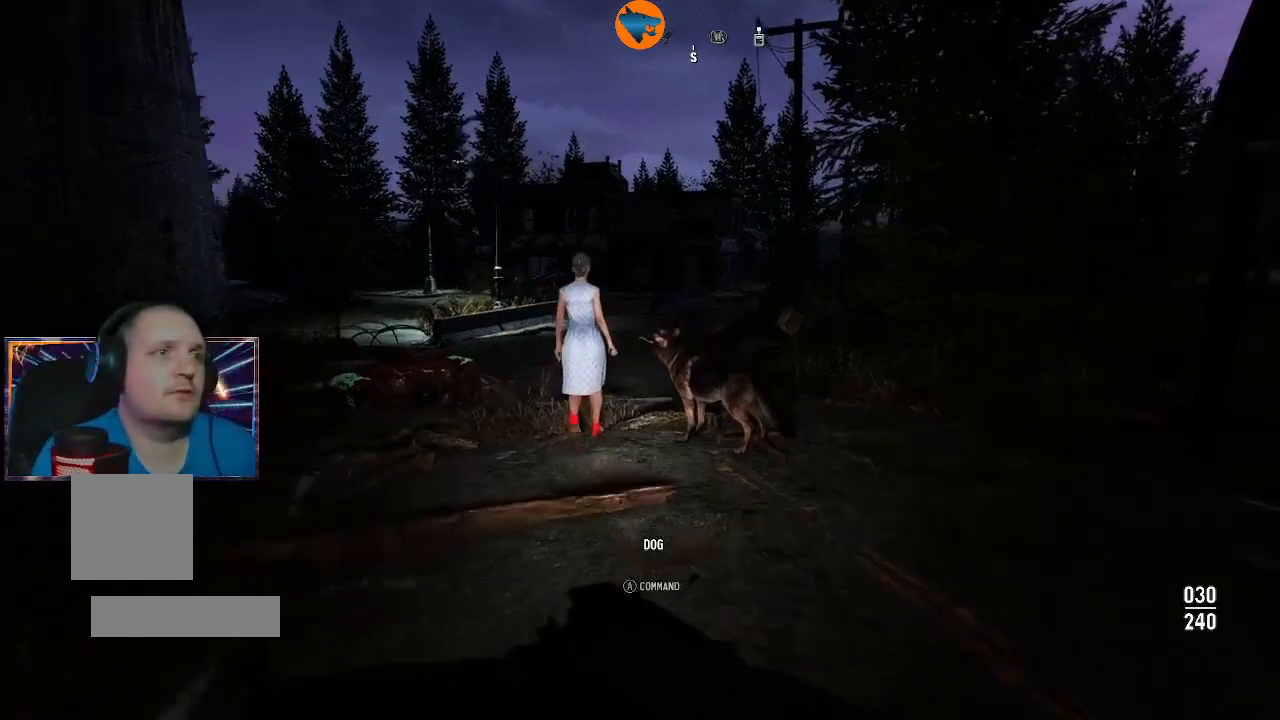
{"buttons": [], "left_stick": "up", "right_stick": "center", "events": [[200, "left_stick", "center"], [433, "left_stick", "up"]]}
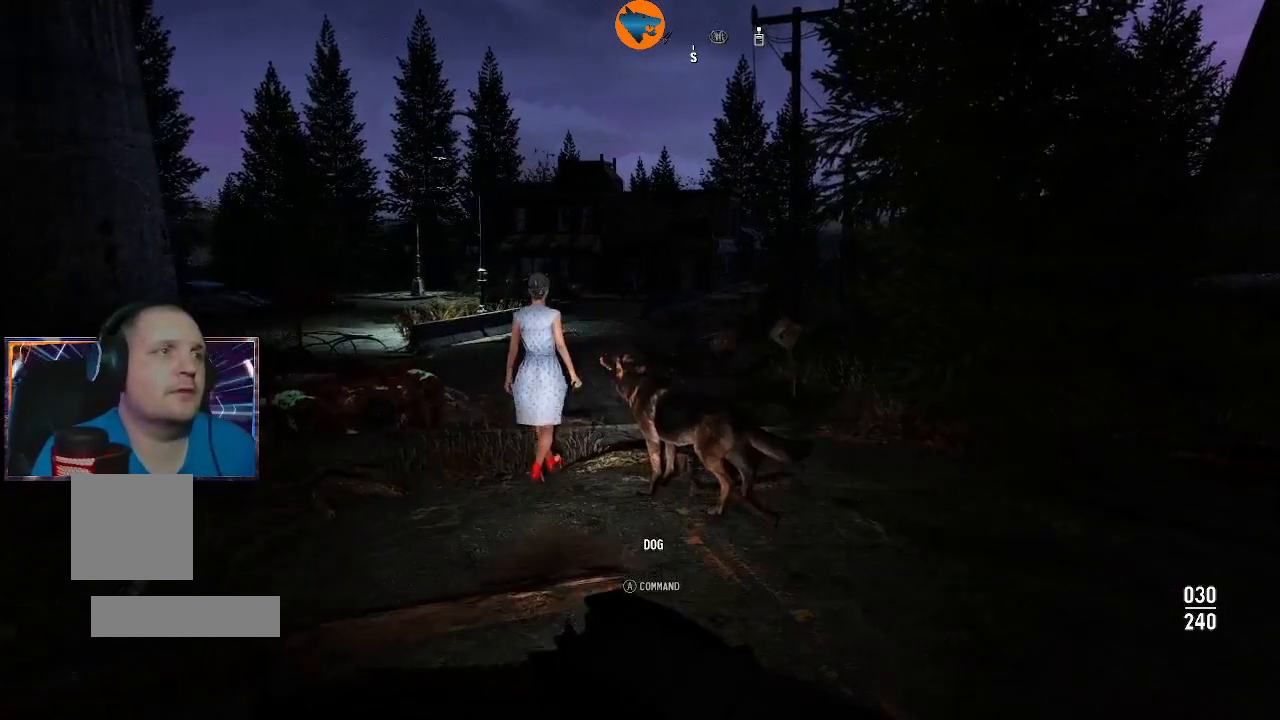
{"buttons": [], "left_stick": "center", "right_stick": "center", "events": [[333, "left_stick", "center"]]}
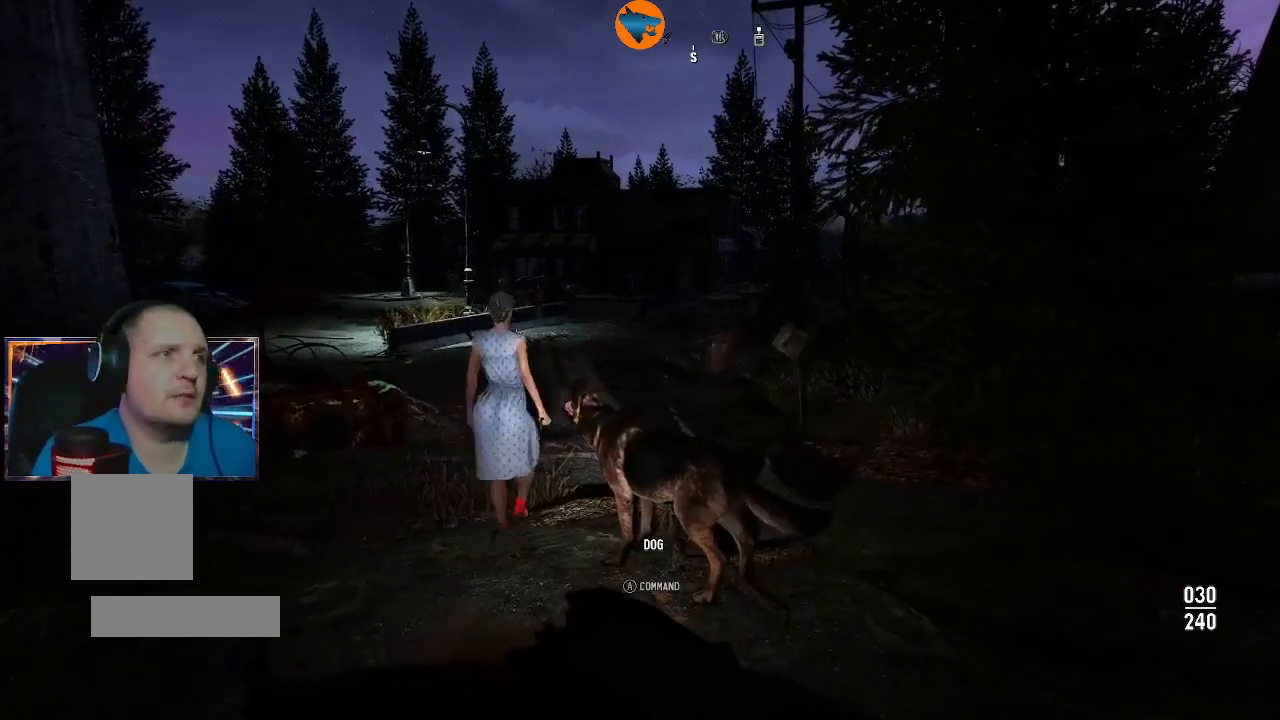
{"buttons": [], "left_stick": "center", "right_stick": "center", "events": []}
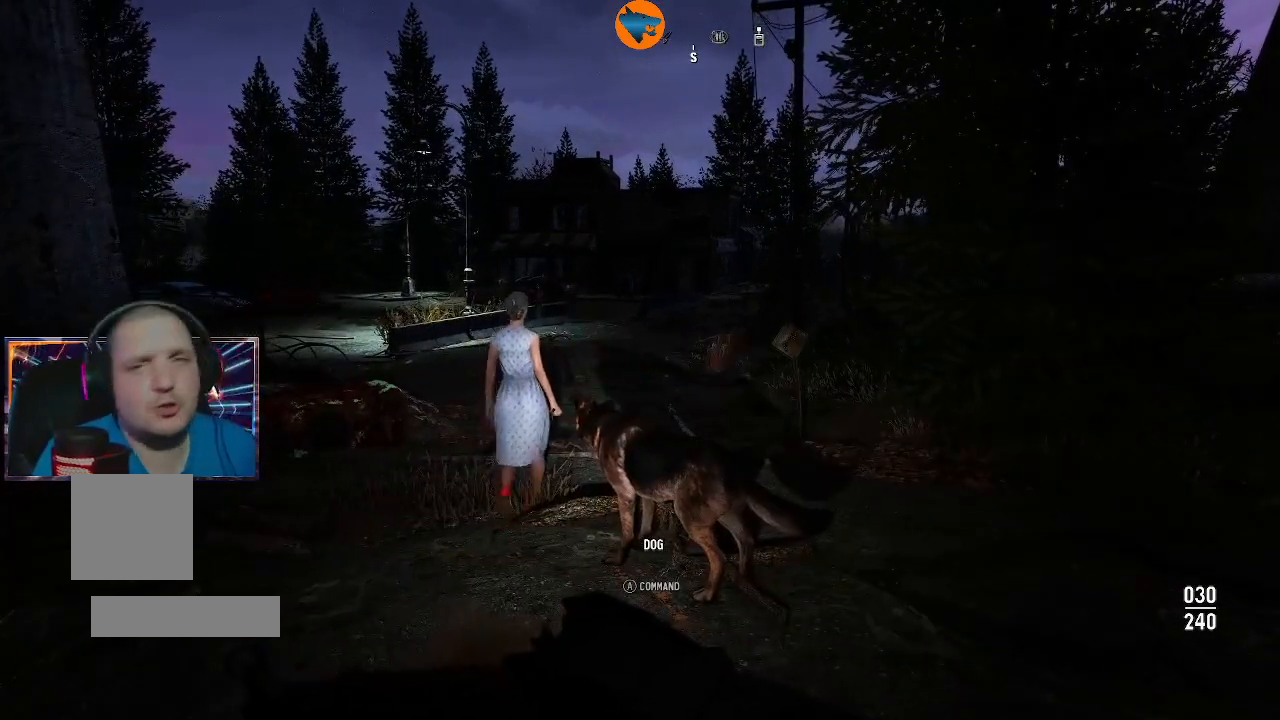
{"buttons": [], "left_stick": "center", "right_stick": "center", "events": []}